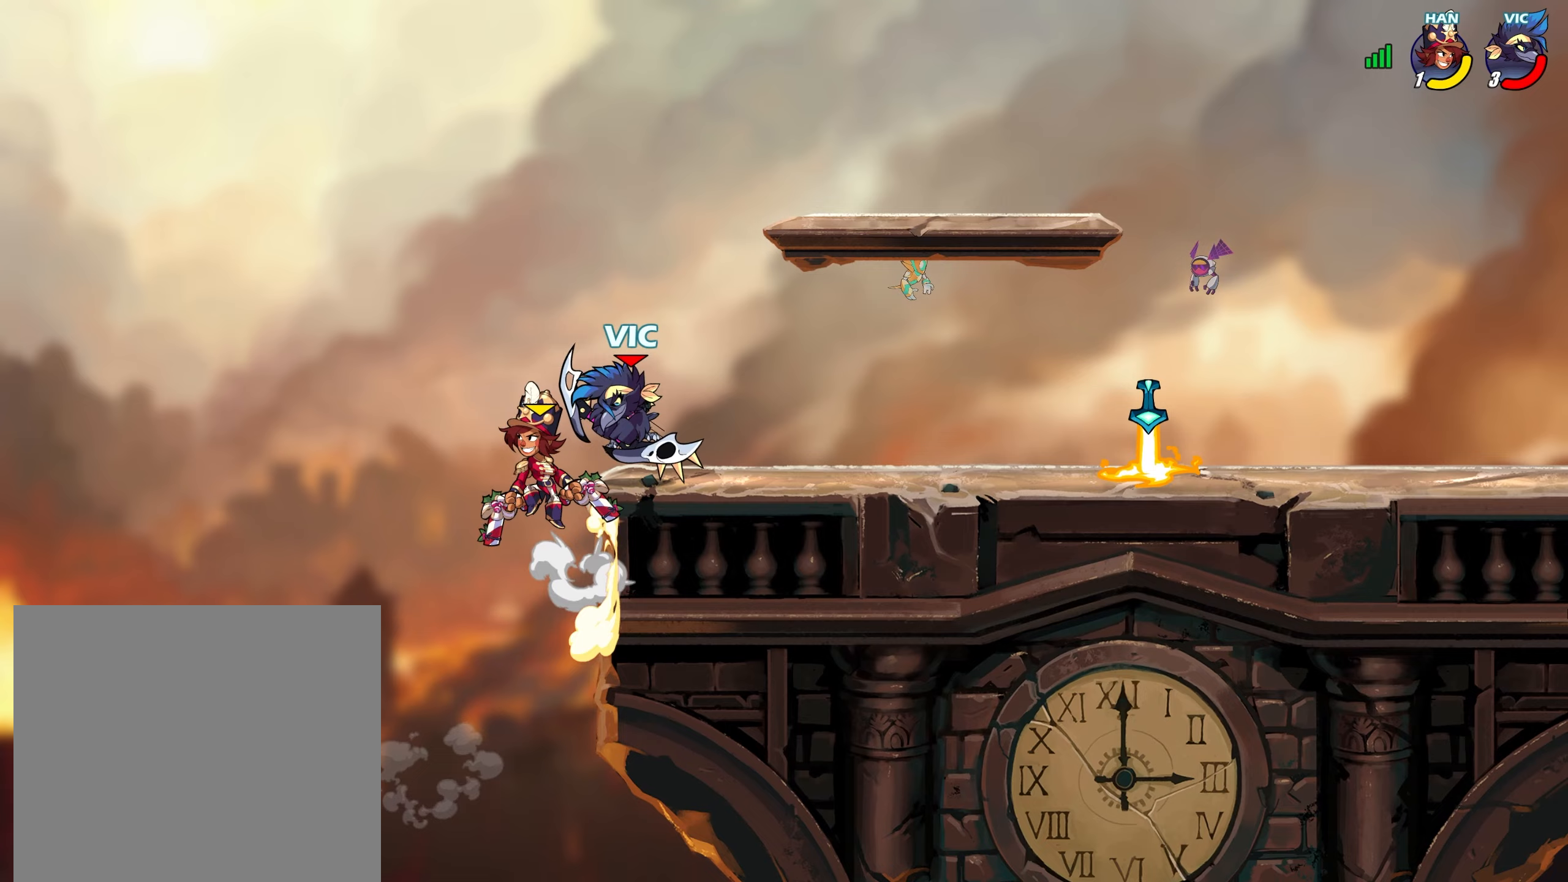
Gameplay with a controller (PlayStation layout); each line is a JSON object with the inputs held at the frame after it. "events" lists button and stick changes between this image and that frame as [ms after this image, input, new state], when the widget could be followed in between.
{"buttons": [], "left_stick": "right", "right_stick": "center", "events": [[133, "CIRCLE", "up"], [133, "CROSS", "down"], [150, "CROSS", "up"], [217, "left_stick", "center"], [383, "left_stick", "right"]]}
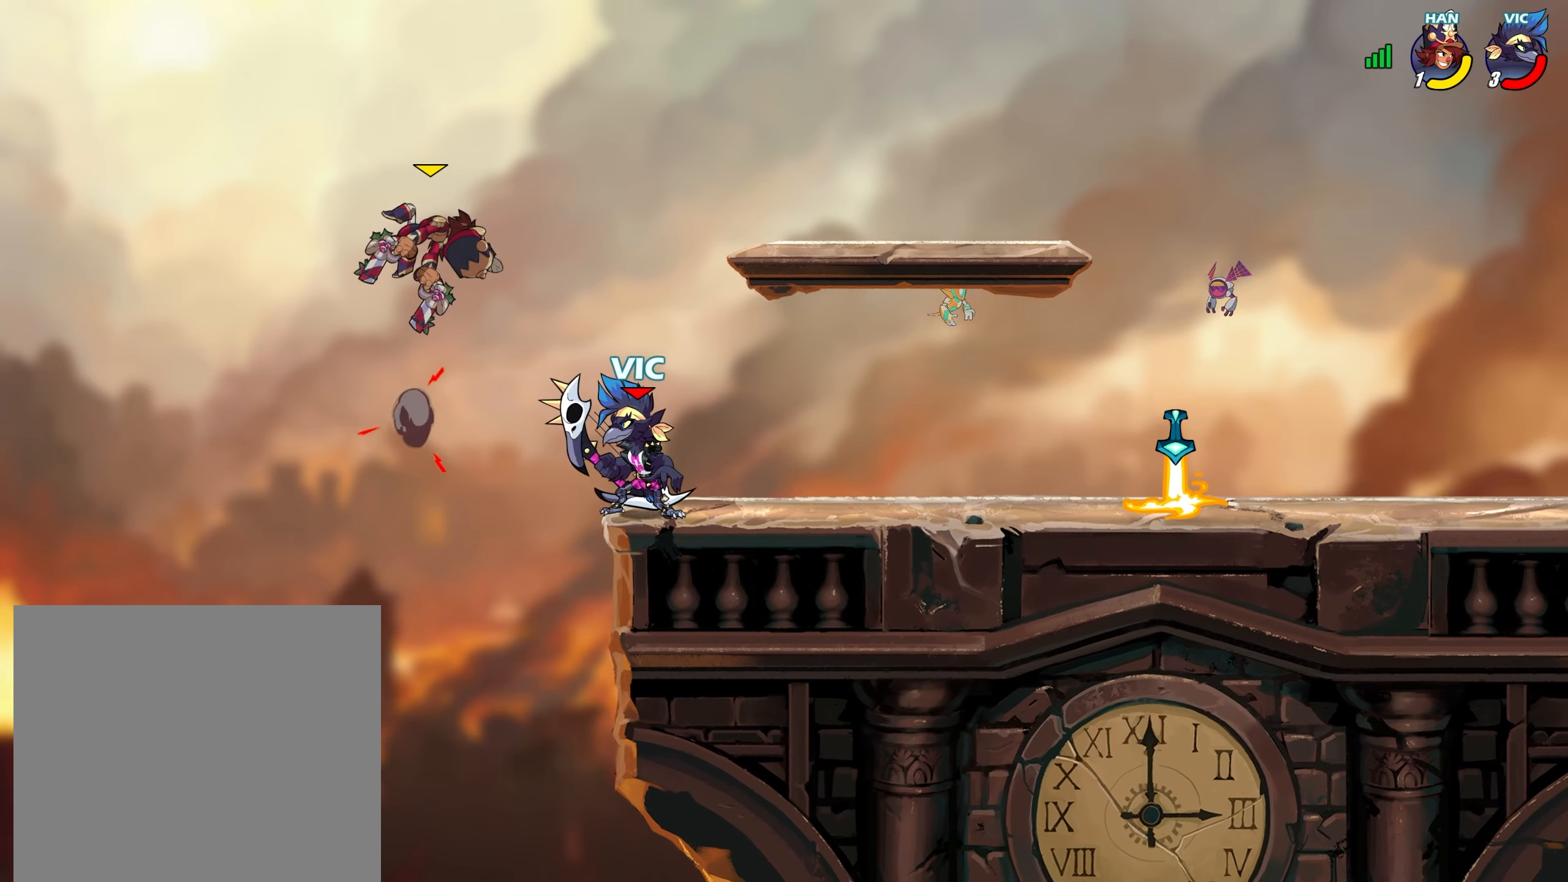
{"buttons": [], "left_stick": "up", "right_stick": "center", "events": [[83, "L2", "down"], [133, "CROSS", "down"], [183, "left_stick", "center"], [200, "CROSS", "up"], [200, "L2", "up"], [250, "L2", "down"], [350, "L2", "up"], [367, "left_stick", "left"], [383, "TRIANGLE", "down"], [500, "TRIANGLE", "up"], [500, "left_stick", "up"]]}
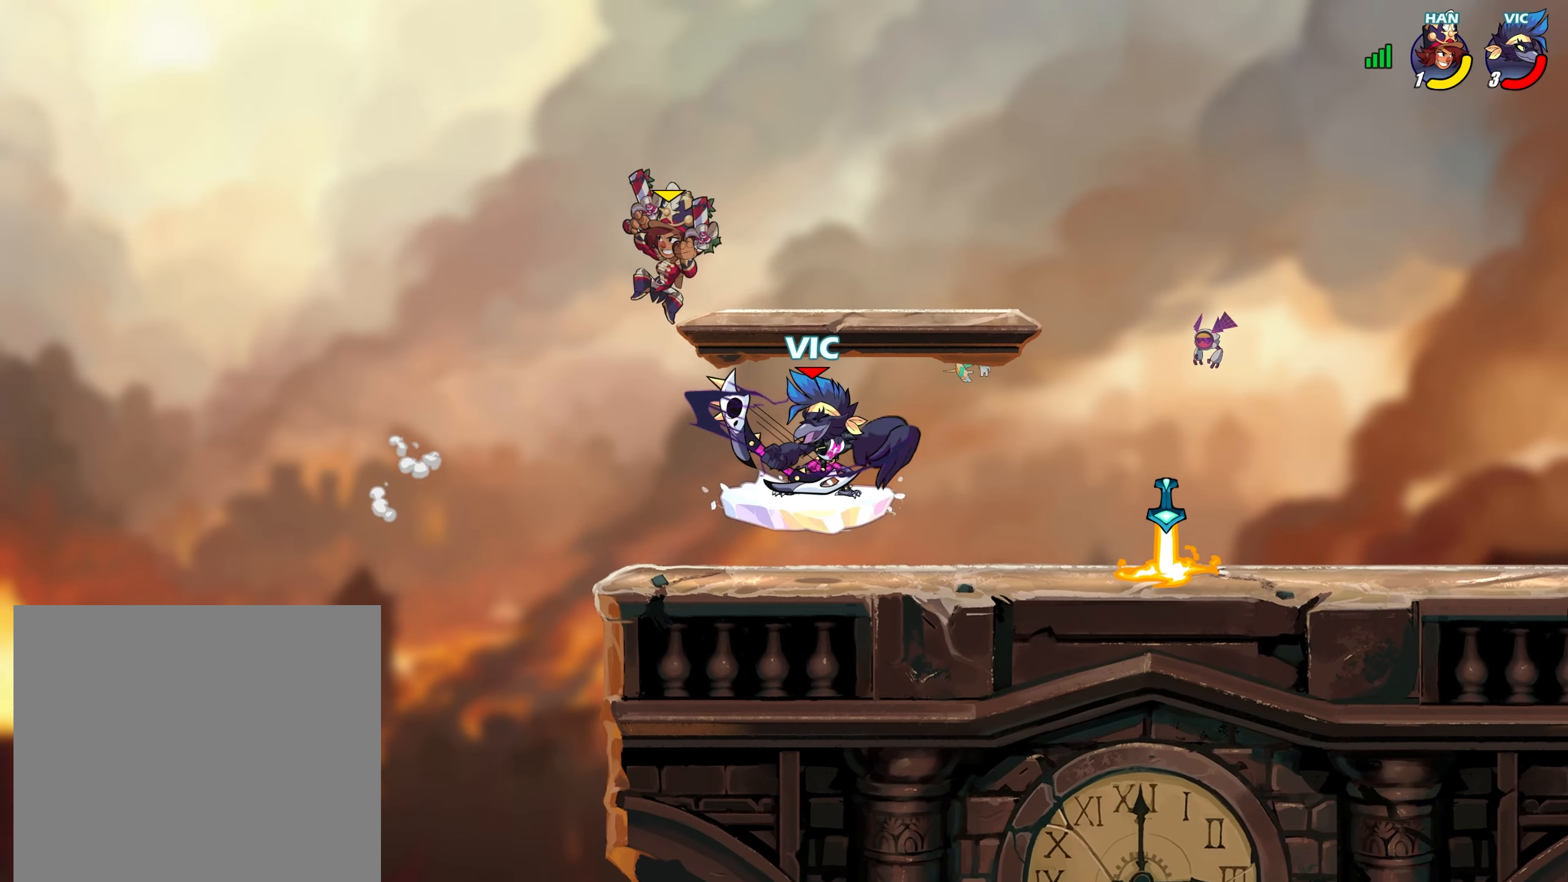
{"buttons": [], "left_stick": "center", "right_stick": "center", "events": [[17, "left_stick", "center"], [50, "TRIANGLE", "down"], [67, "TRIANGLE", "up"], [83, "right_stick", "down"], [150, "right_stick", "center"], [300, "TRIANGLE", "down"], [350, "TRIANGLE", "up"]]}
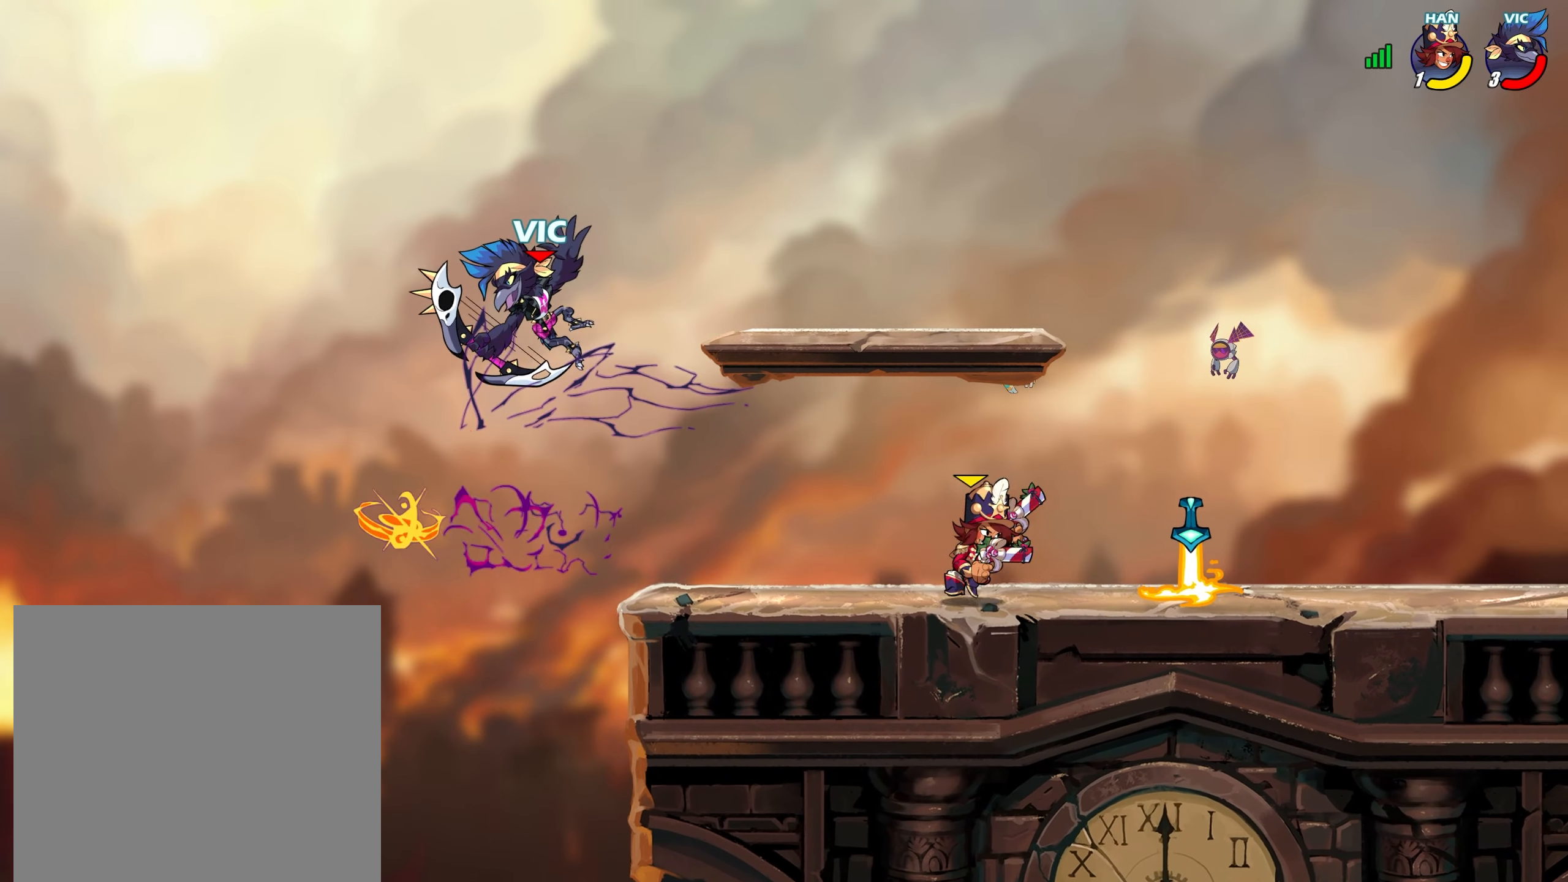
{"buttons": ["CROSS"], "left_stick": "right", "right_stick": "center", "events": [[117, "TRIANGLE", "down"], [150, "left_stick", "right"], [167, "TRIANGLE", "up"], [400, "CROSS", "down"]]}
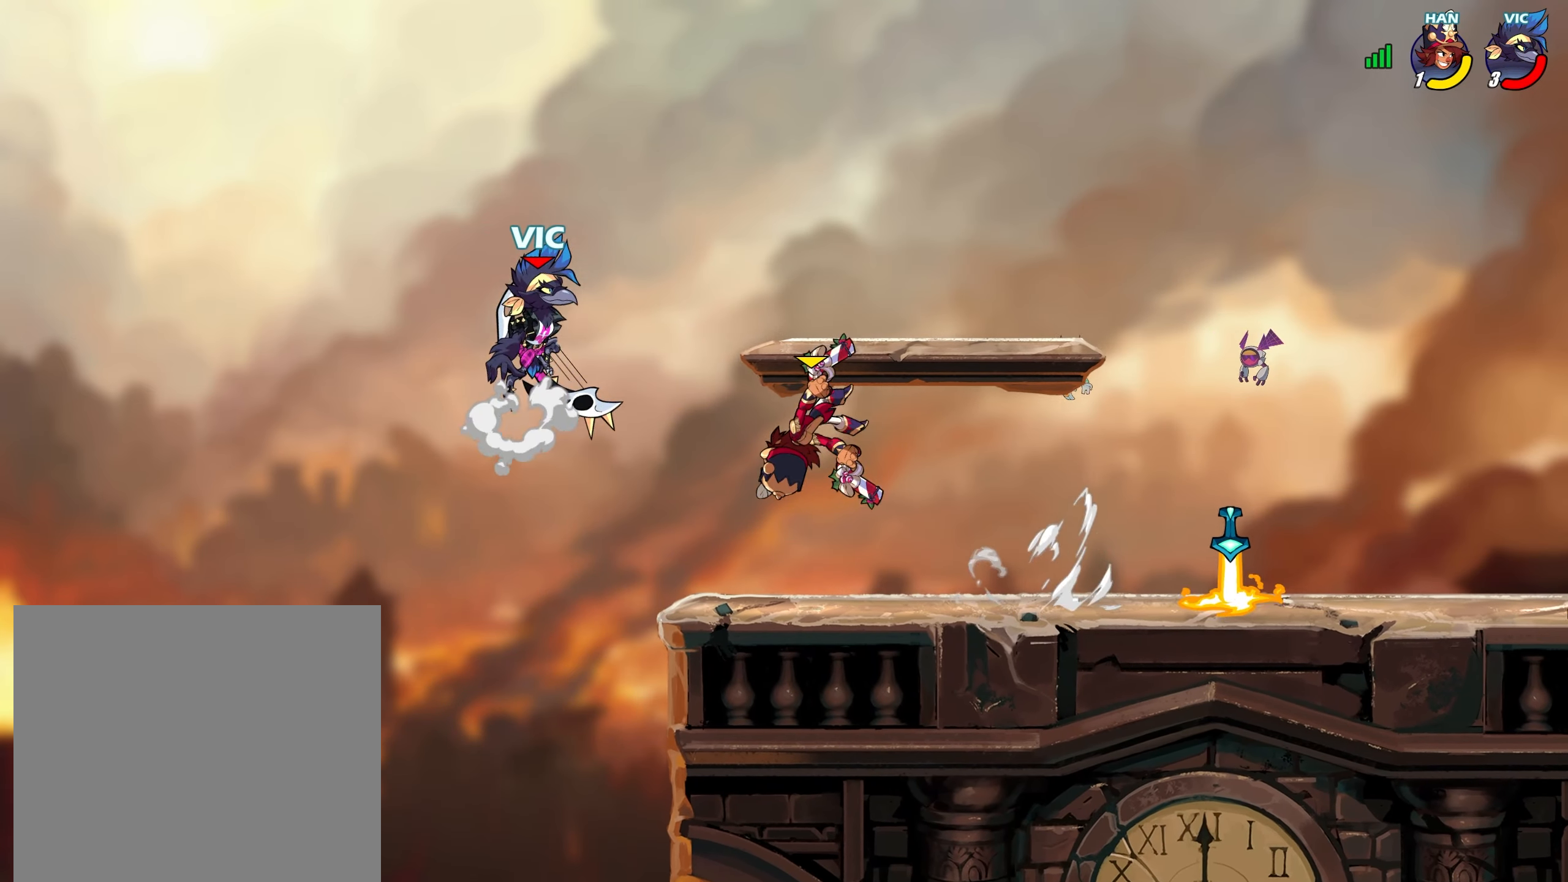
{"buttons": [], "left_stick": "down-right", "right_stick": "center", "events": [[17, "CROSS", "up"], [133, "left_stick", "down-right"]]}
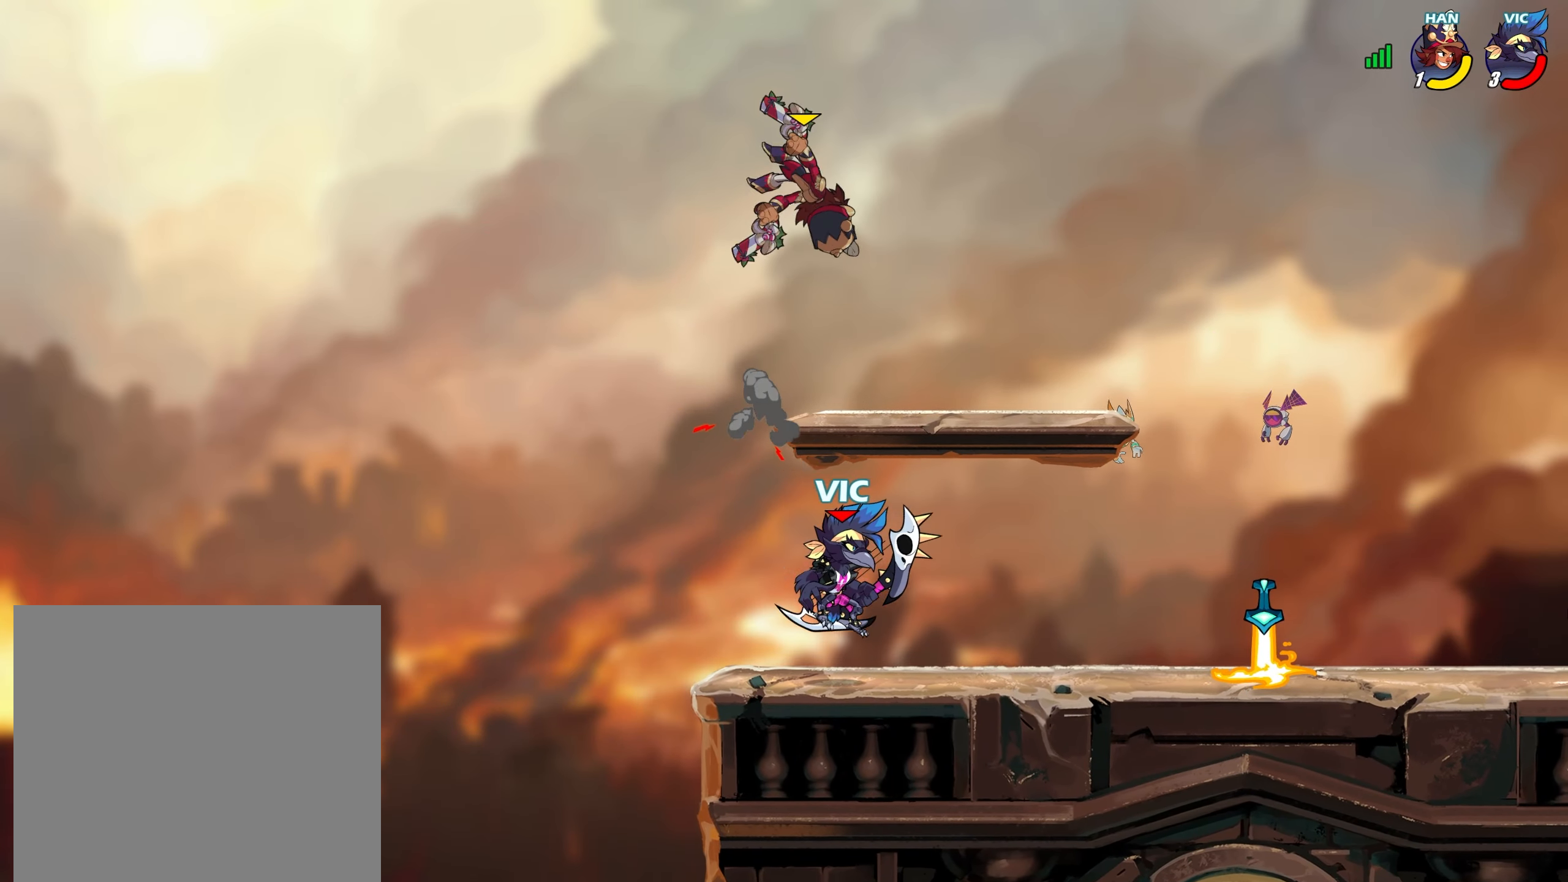
{"buttons": ["SQUARE"], "left_stick": "right", "right_stick": "center", "events": [[17, "L2", "down"], [67, "CROSS", "down"], [117, "L2", "up"], [133, "CROSS", "up"], [167, "left_stick", "down-left"], [267, "L2", "down"], [333, "L2", "up"], [450, "left_stick", "right"], [483, "SQUARE", "down"]]}
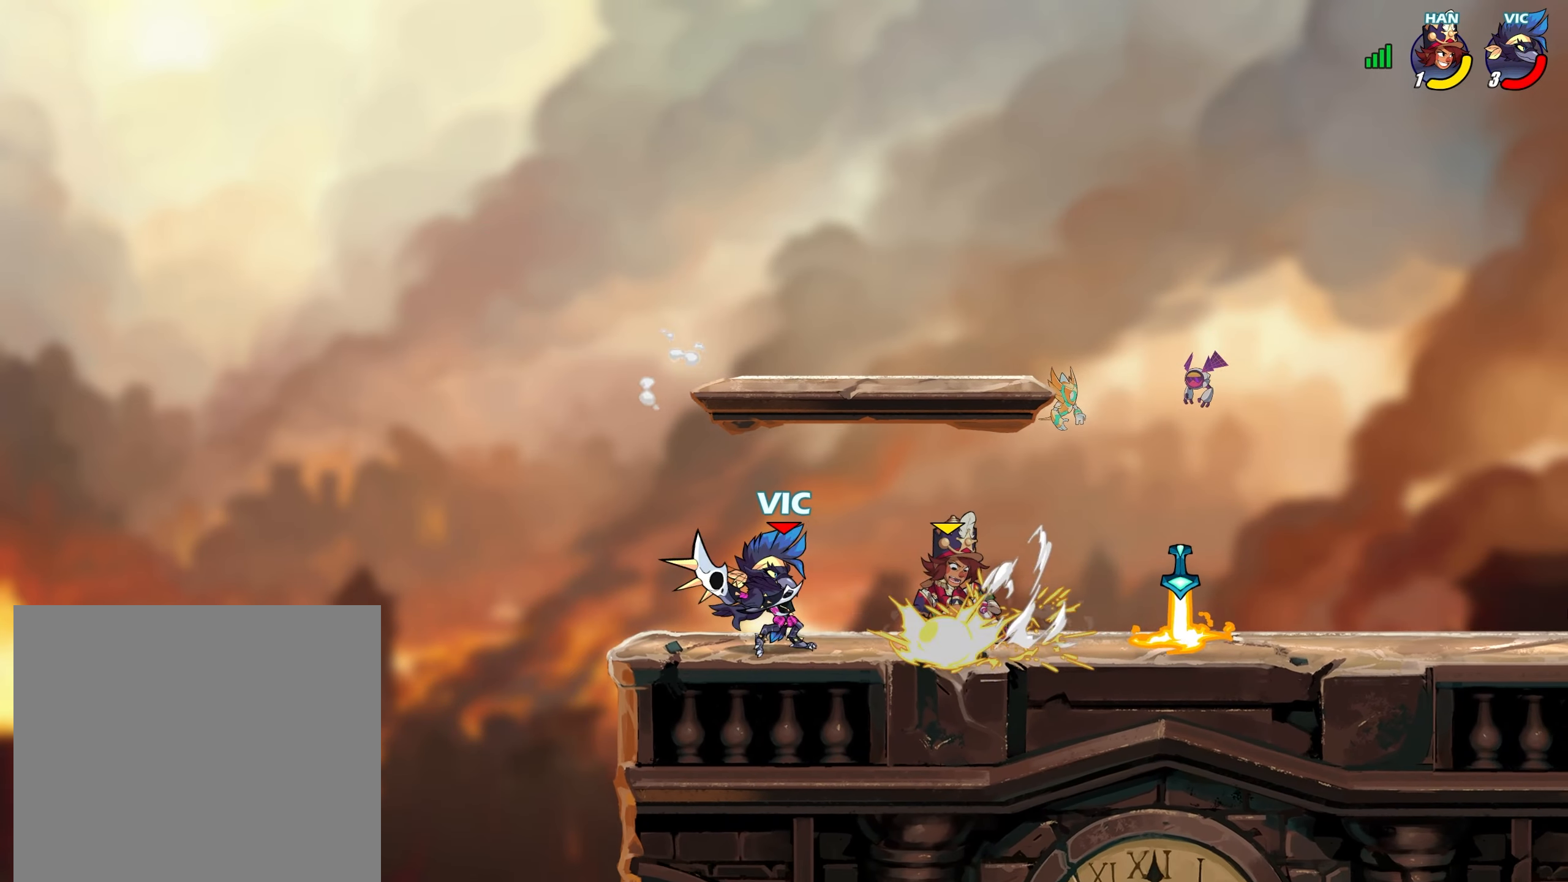
{"buttons": [], "left_stick": "center", "right_stick": "center", "events": [[50, "SQUARE", "up"], [100, "SQUARE", "down"], [200, "SQUARE", "up"], [250, "SQUARE", "down"], [317, "left_stick", "center"], [350, "SQUARE", "up"]]}
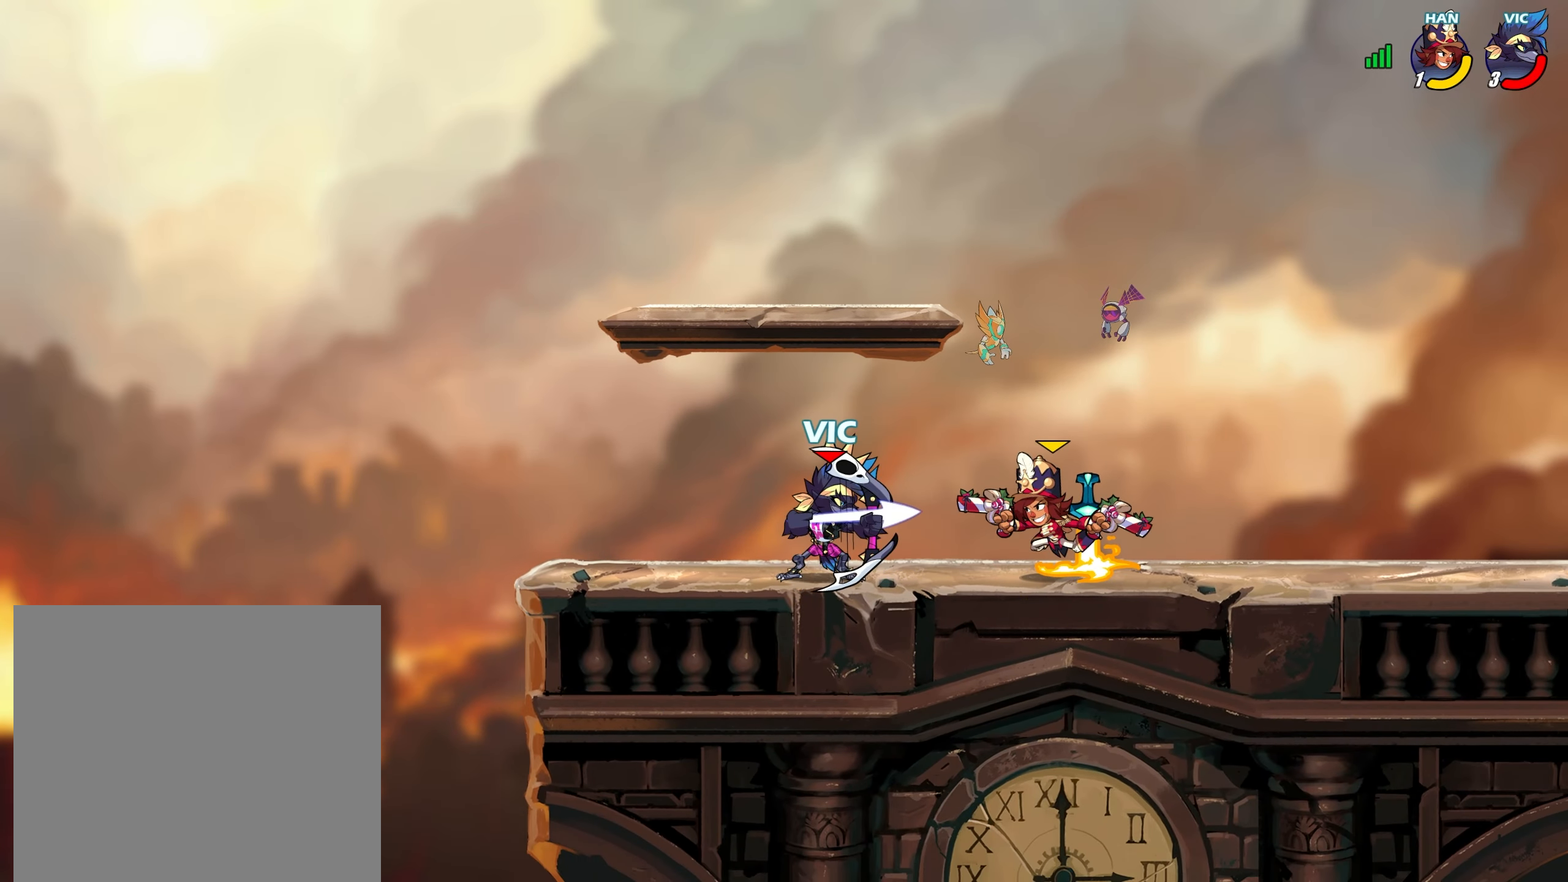
{"buttons": [], "left_stick": "up-right", "right_stick": "center", "events": [[33, "left_stick", "up-right"], [83, "L2", "down"], [200, "L2", "up"]]}
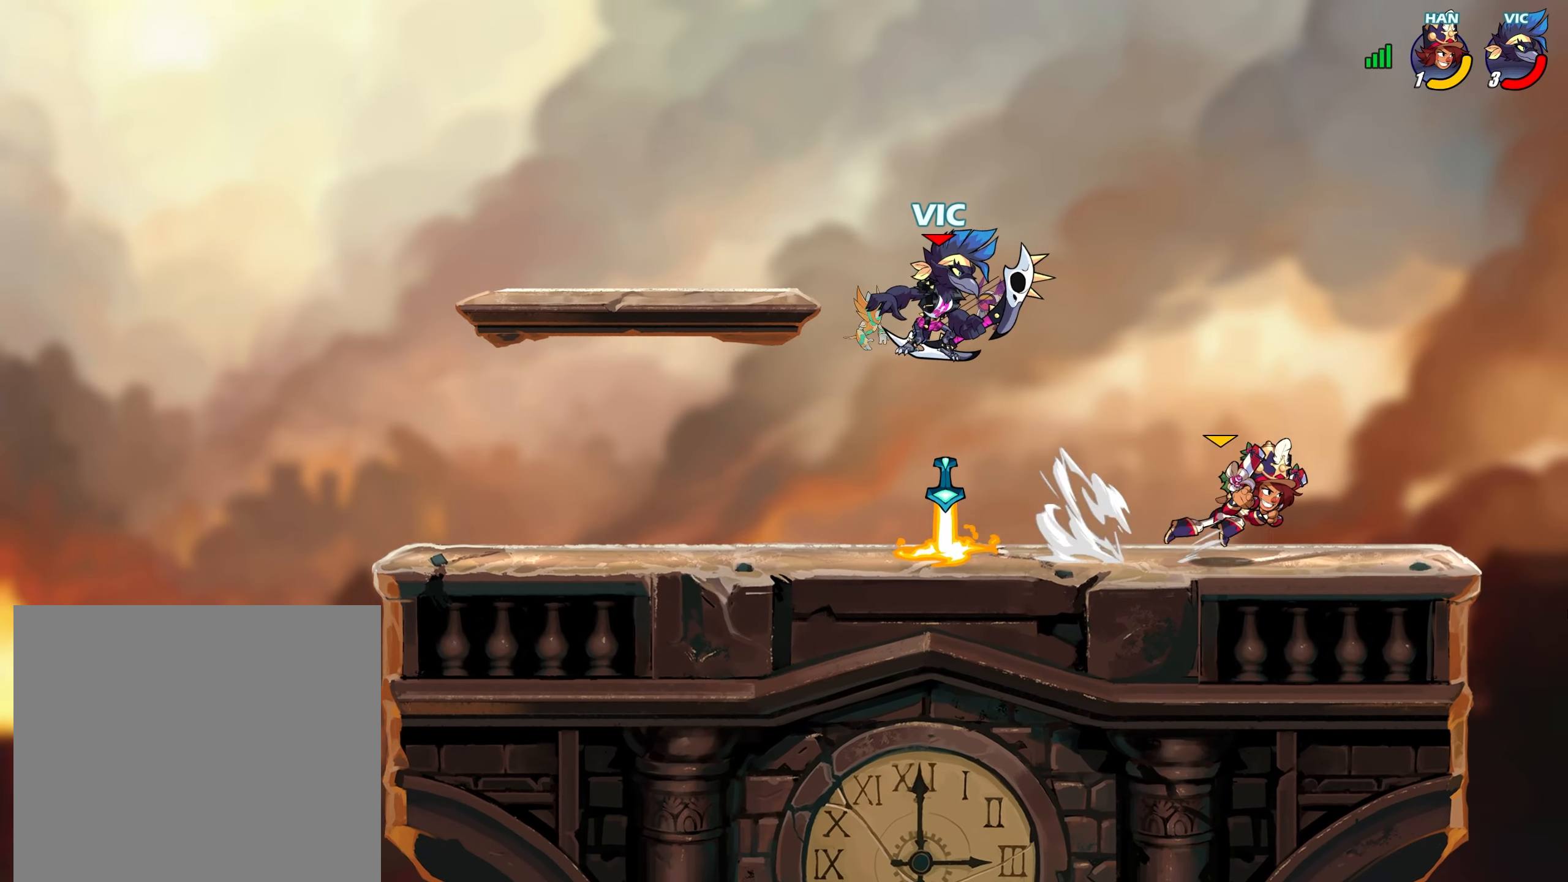
{"buttons": [], "left_stick": "center", "right_stick": "center", "events": [[33, "left_stick", "down"], [333, "left_stick", "right"], [350, "L2", "down"], [433, "SQUARE", "down"], [450, "L2", "up"], [450, "left_stick", "center"], [500, "SQUARE", "up"]]}
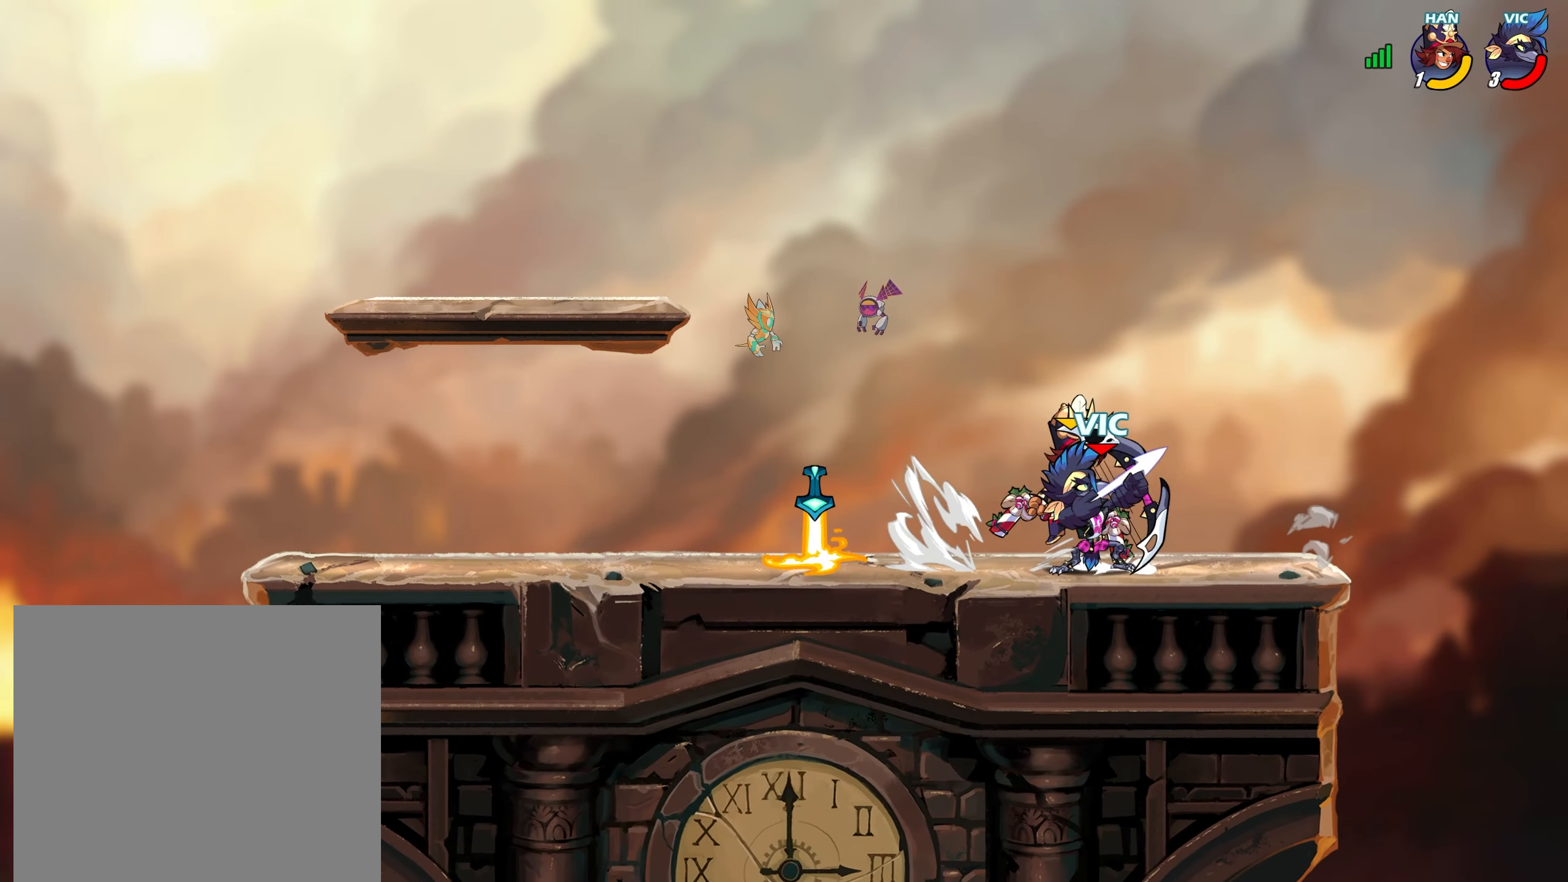
{"buttons": [], "left_stick": "left", "right_stick": "center", "events": [[67, "SQUARE", "down"], [150, "SQUARE", "up"], [450, "left_stick", "left"]]}
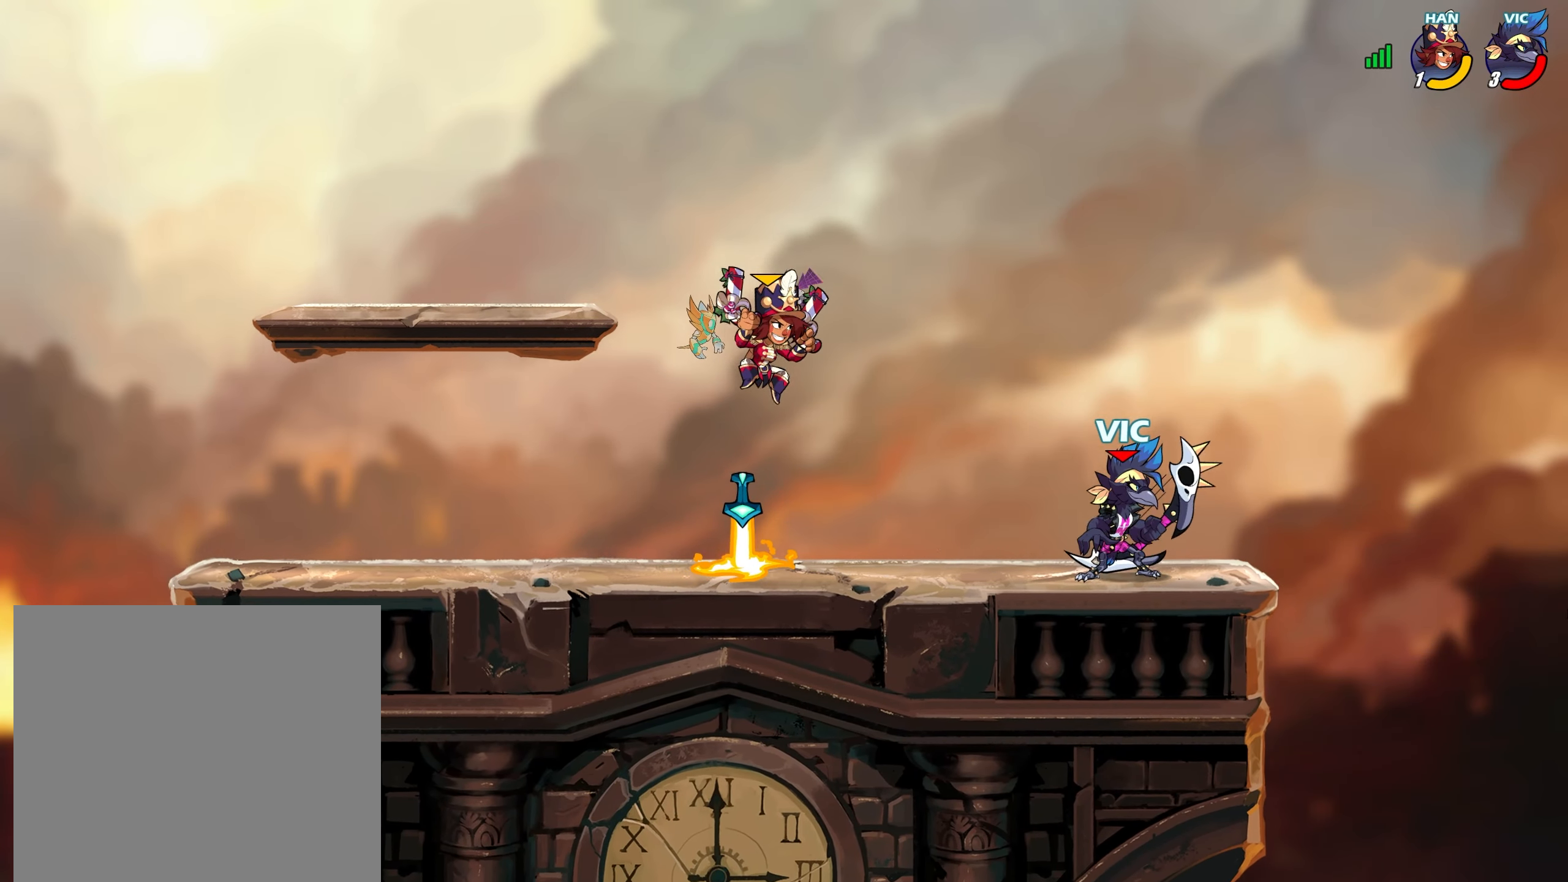
{"buttons": ["CROSS", "L2"], "left_stick": "left", "right_stick": "center", "events": [[100, "L2", "down"], [167, "CROSS", "down"], [200, "left_stick", "down-left"], [250, "L2", "up"], [267, "CROSS", "up"], [383, "L2", "down"], [400, "left_stick", "left"], [500, "CROSS", "down"]]}
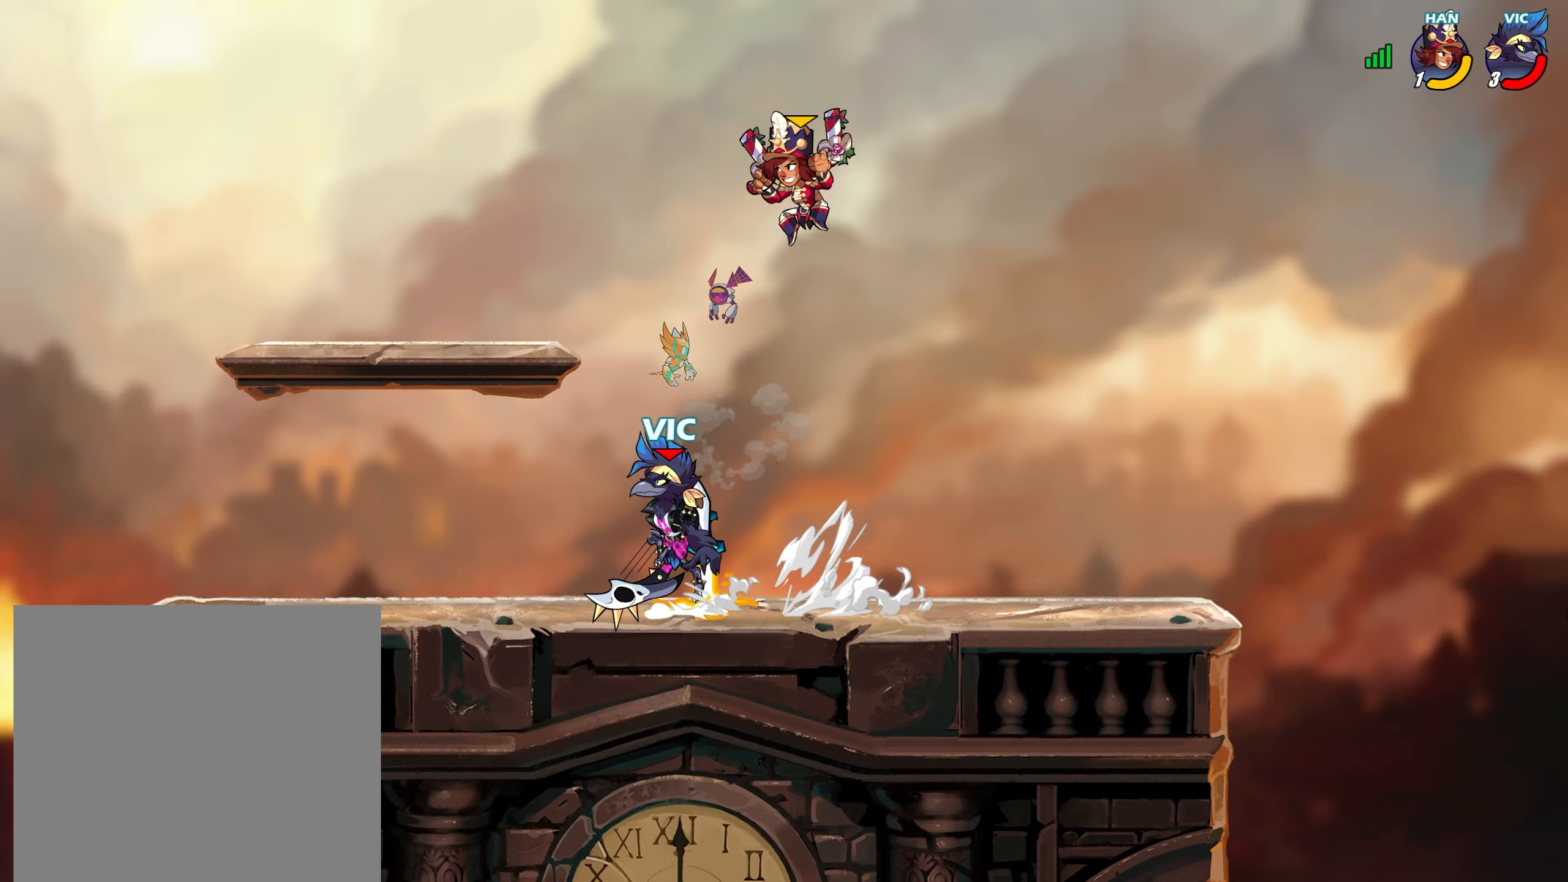
{"buttons": ["SQUARE"], "left_stick": "center", "right_stick": "center", "events": [[17, "L2", "up"], [67, "CROSS", "up"], [67, "left_stick", "down"], [133, "left_stick", "right"], [167, "L2", "down"], [183, "left_stick", "up-right"], [317, "L2", "up"], [333, "left_stick", "center"], [350, "SQUARE", "down"], [433, "SQUARE", "up"], [483, "SQUARE", "down"]]}
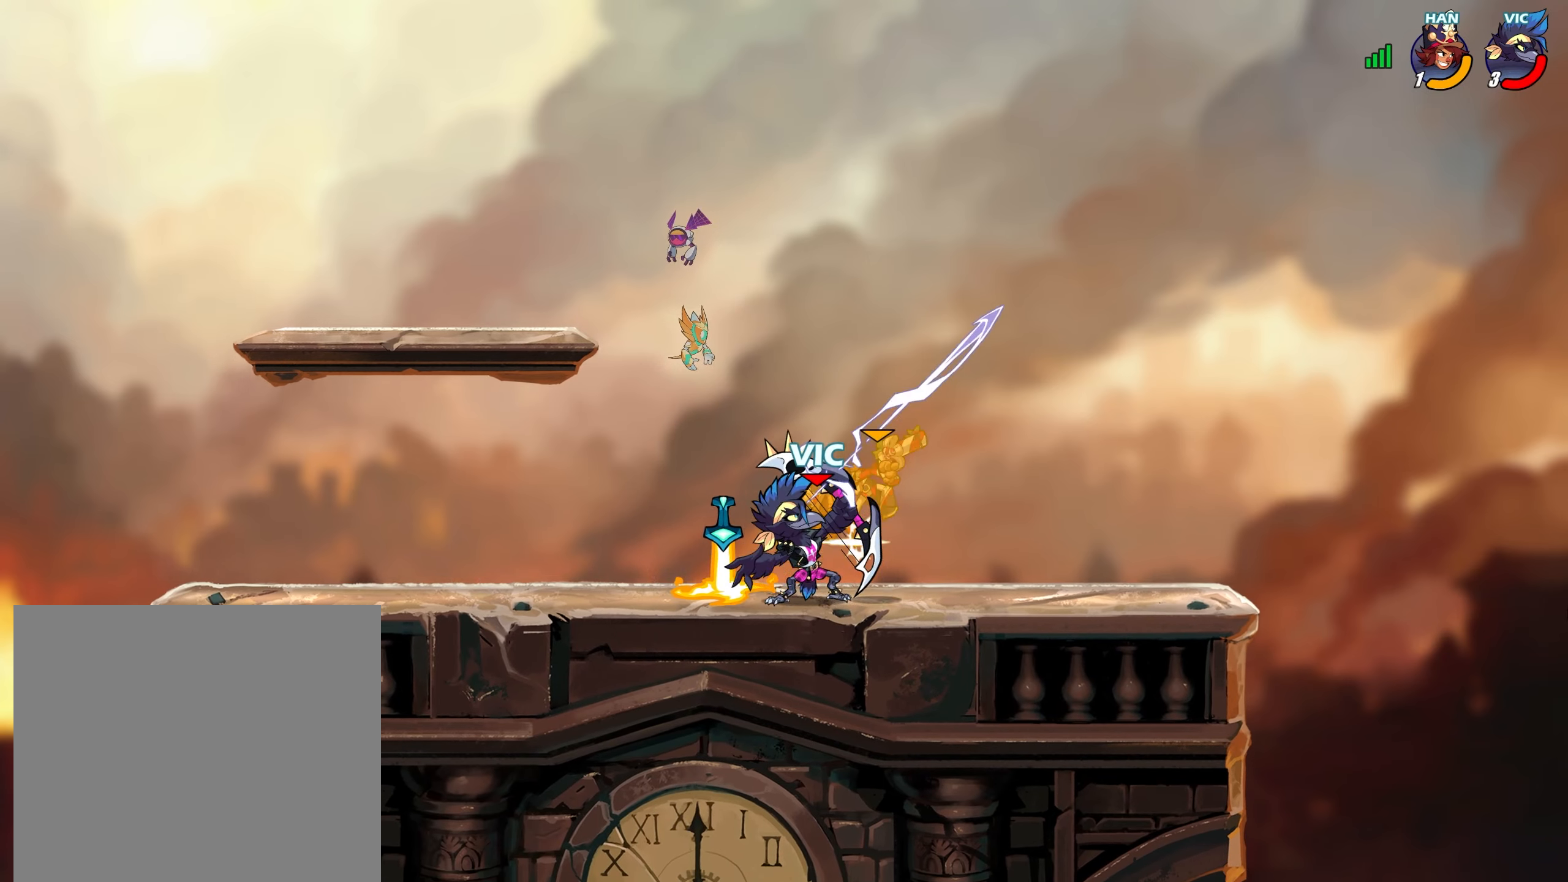
{"buttons": [], "left_stick": "down-left", "right_stick": "center", "events": [[83, "SQUARE", "up"], [233, "left_stick", "down-left"], [350, "left_stick", "up-right"], [417, "left_stick", "down-left"]]}
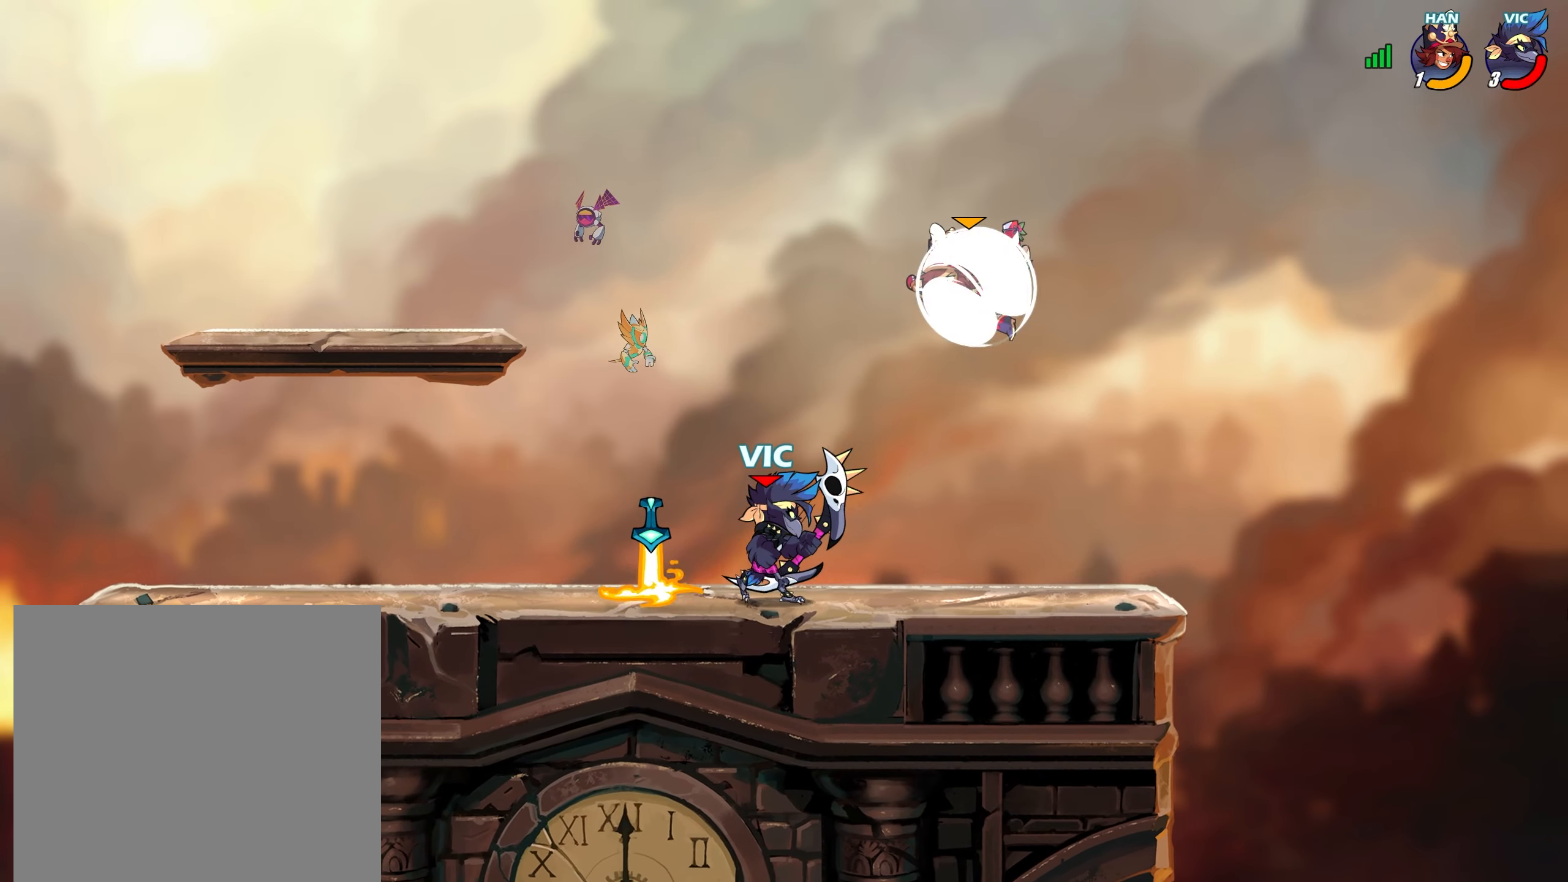
{"buttons": ["SQUARE"], "left_stick": "center", "right_stick": "center", "events": [[17, "left_stick", "right"], [67, "L2", "down"], [167, "left_stick", "up-left"], [300, "L2", "up"], [300, "SQUARE", "down"], [317, "left_stick", "center"], [383, "SQUARE", "up"], [467, "SQUARE", "down"]]}
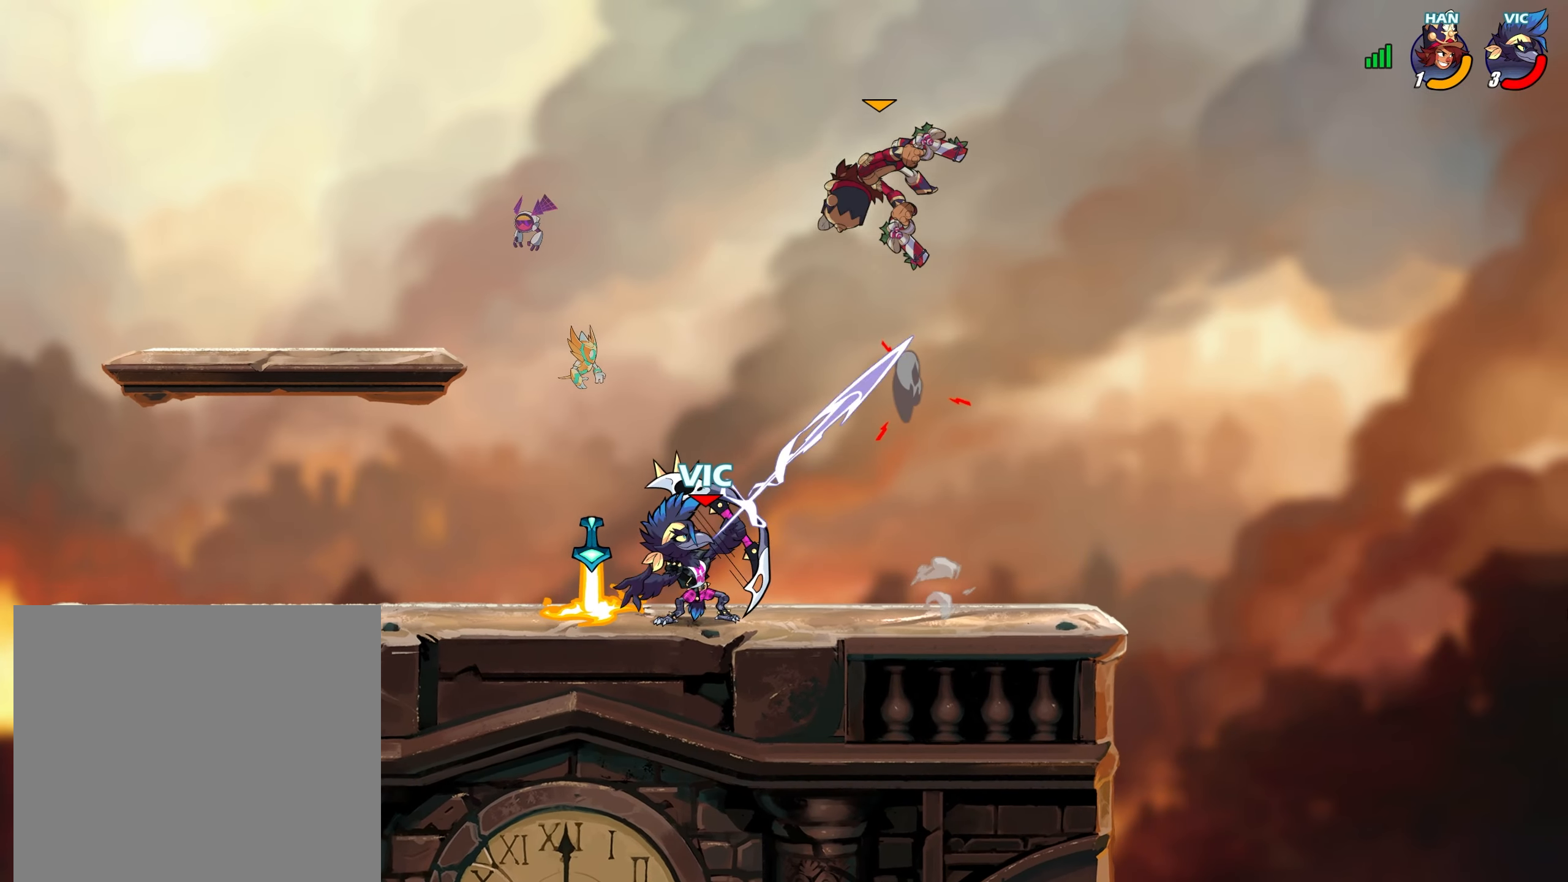
{"buttons": [], "left_stick": "left", "right_stick": "center", "events": [[50, "SQUARE", "up"], [150, "SQUARE", "down"], [217, "SQUARE", "up"], [367, "left_stick", "left"]]}
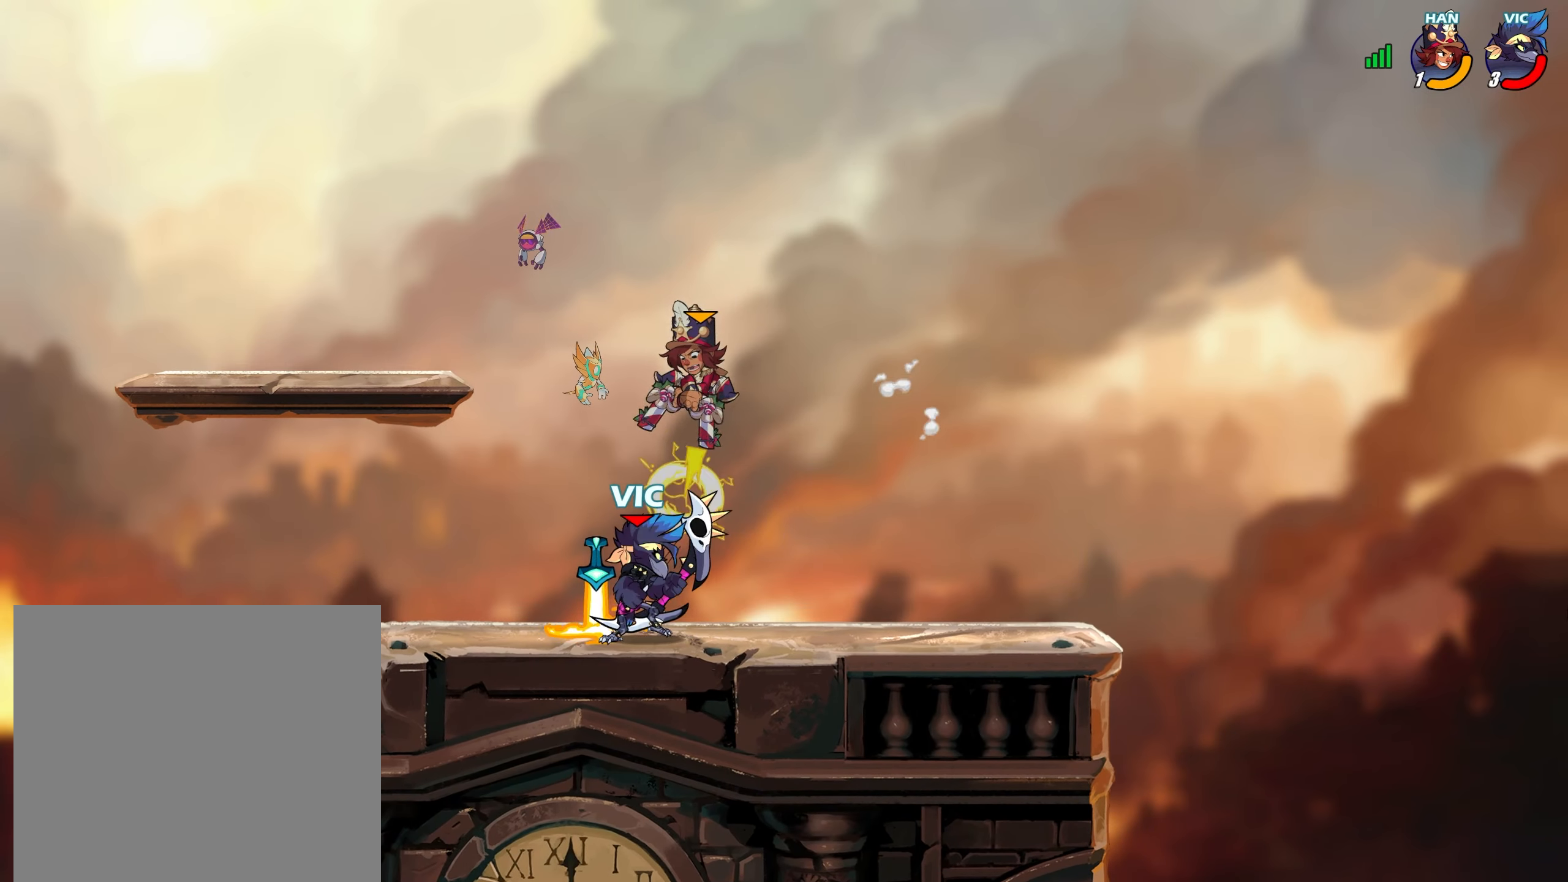
{"buttons": [], "left_stick": "center", "right_stick": "center", "events": [[50, "L2", "down"], [167, "left_stick", "down"], [183, "L2", "up"], [217, "SQUARE", "down"], [217, "left_stick", "right"], [283, "SQUARE", "up"], [367, "SQUARE", "down"], [433, "left_stick", "center"], [450, "SQUARE", "up"]]}
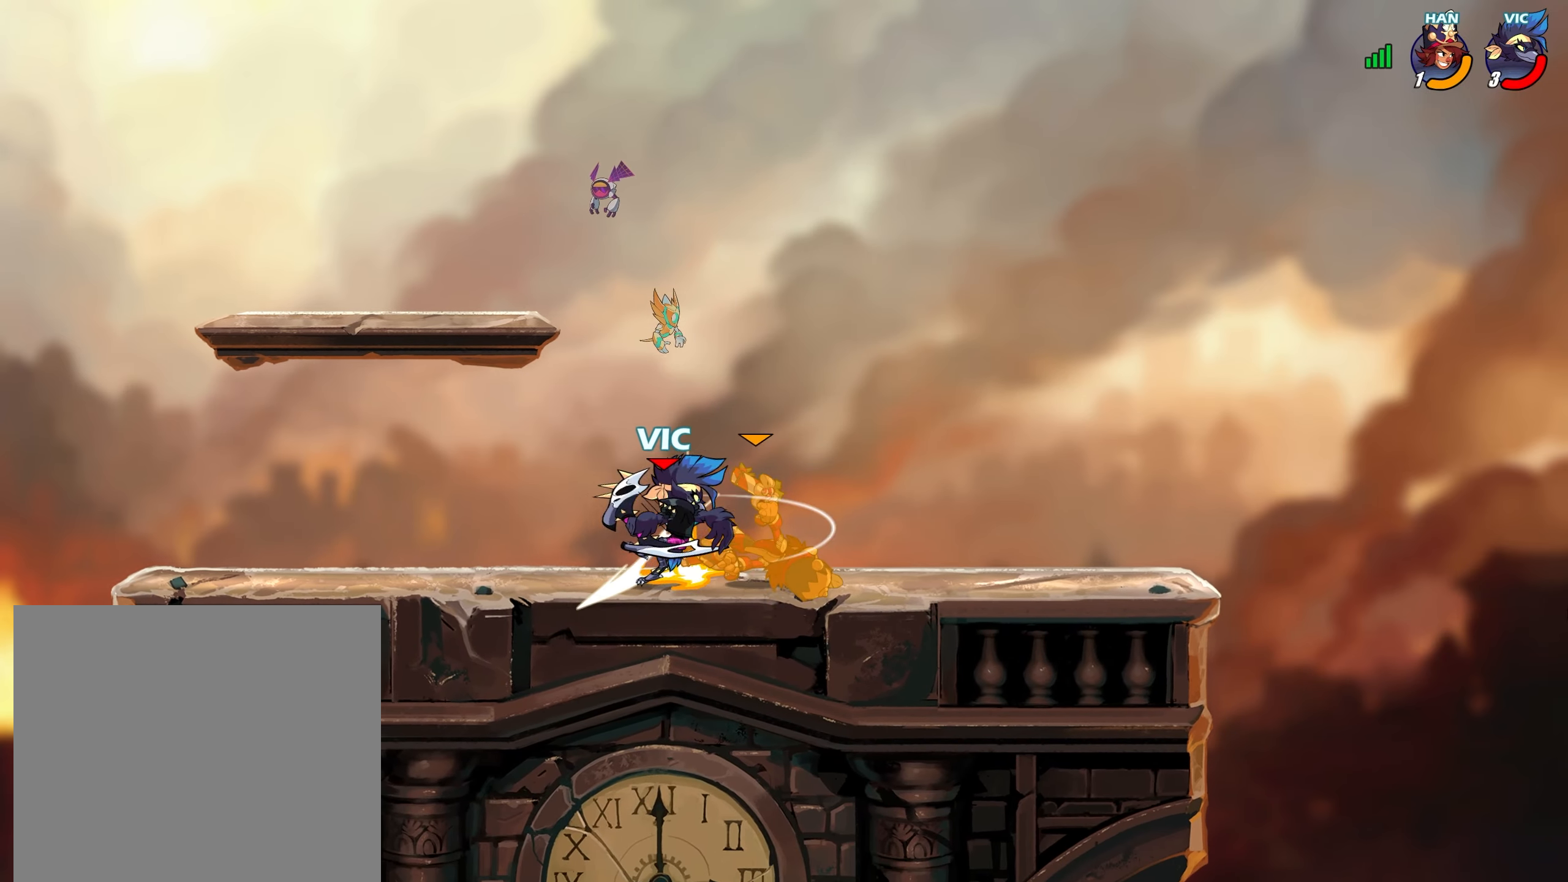
{"buttons": [], "left_stick": "down-right", "right_stick": "center", "events": [[17, "SQUARE", "down"], [100, "SQUARE", "up"], [200, "left_stick", "down-right"], [283, "SQUARE", "down"], [350, "SQUARE", "up"], [417, "SQUARE", "down"], [467, "SQUARE", "up"]]}
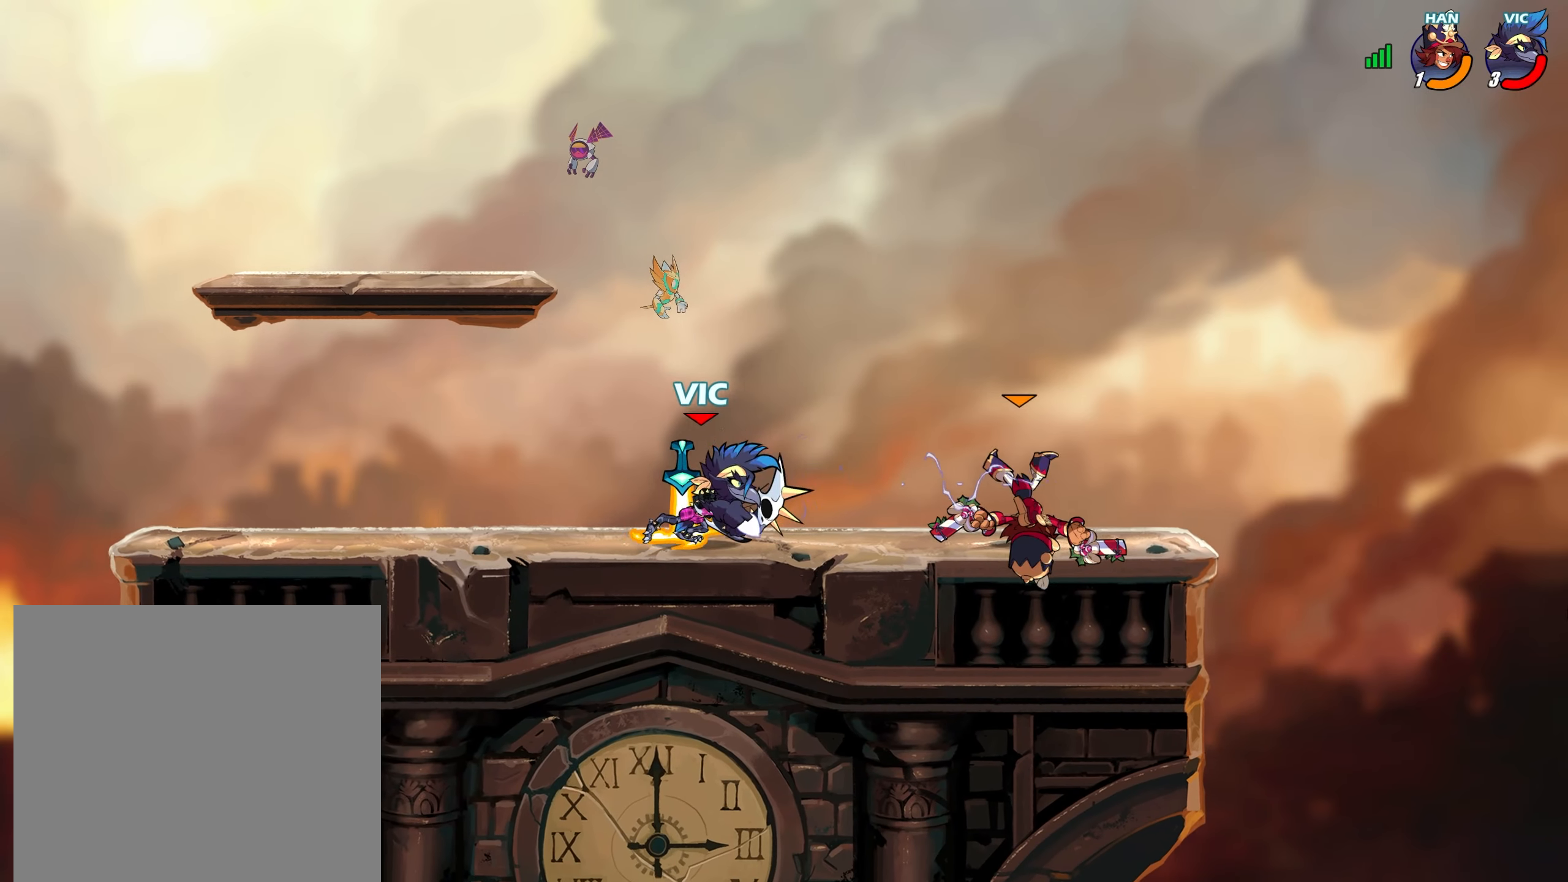
{"buttons": ["SQUARE"], "left_stick": "center", "right_stick": "center", "events": [[33, "SQUARE", "down"], [83, "left_stick", "center"], [133, "SQUARE", "up"], [333, "CROSS", "down"], [333, "left_stick", "right"], [350, "SQUARE", "down"], [400, "SQUARE", "up"], [417, "CROSS", "up"], [483, "SQUARE", "down"], [483, "left_stick", "center"]]}
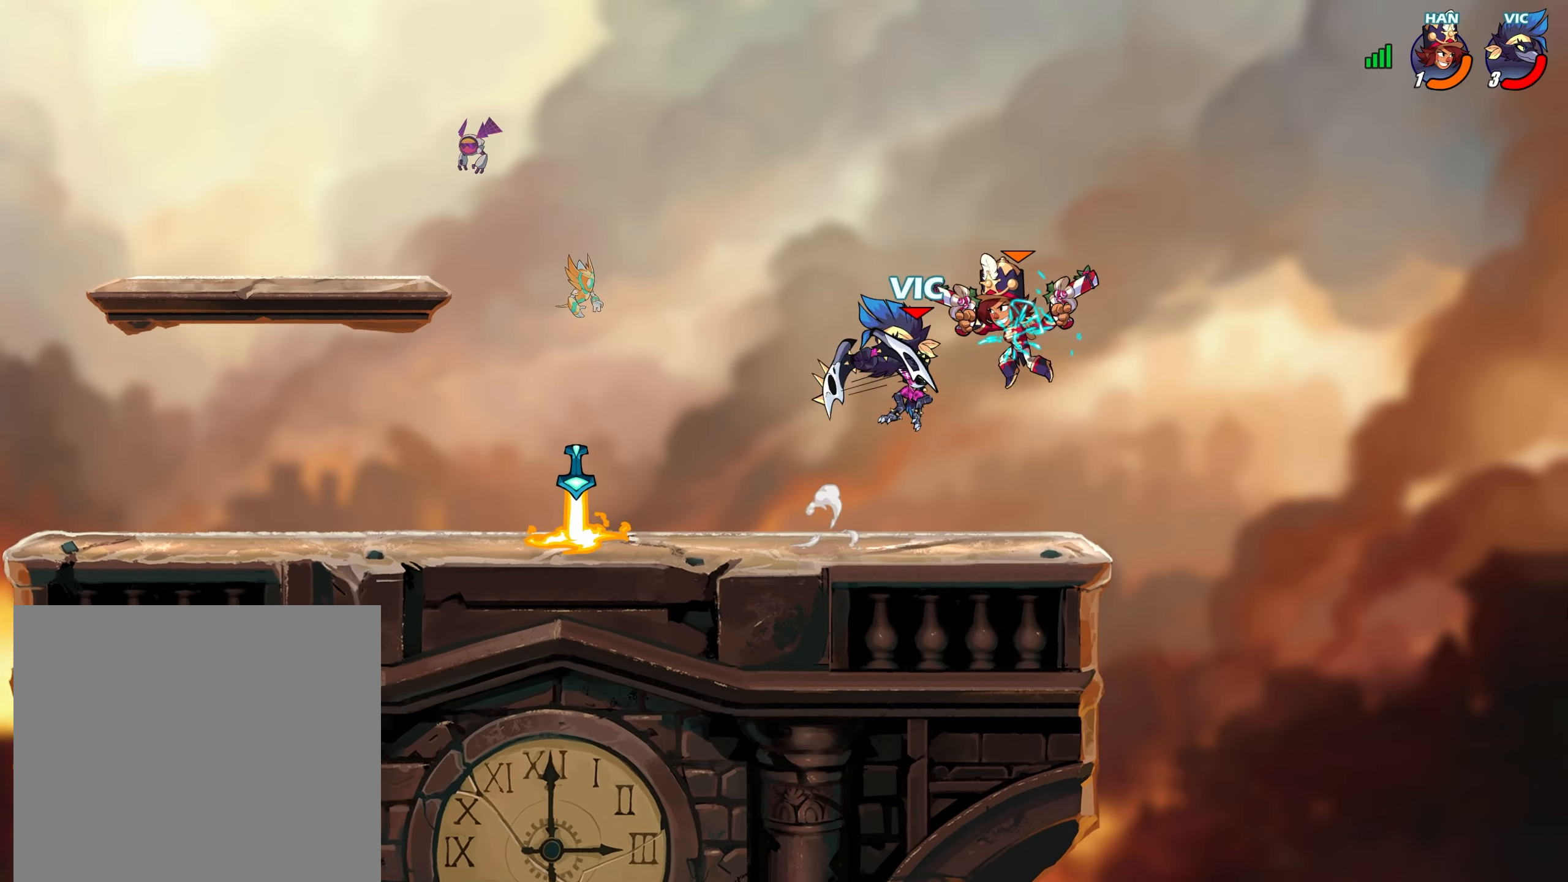
{"buttons": [], "left_stick": "down-left", "right_stick": "center", "events": [[50, "SQUARE", "up"], [100, "CROSS", "down"], [100, "SQUARE", "down"], [167, "CROSS", "up"], [167, "SQUARE", "up"], [333, "left_stick", "left"], [417, "left_stick", "down-left"]]}
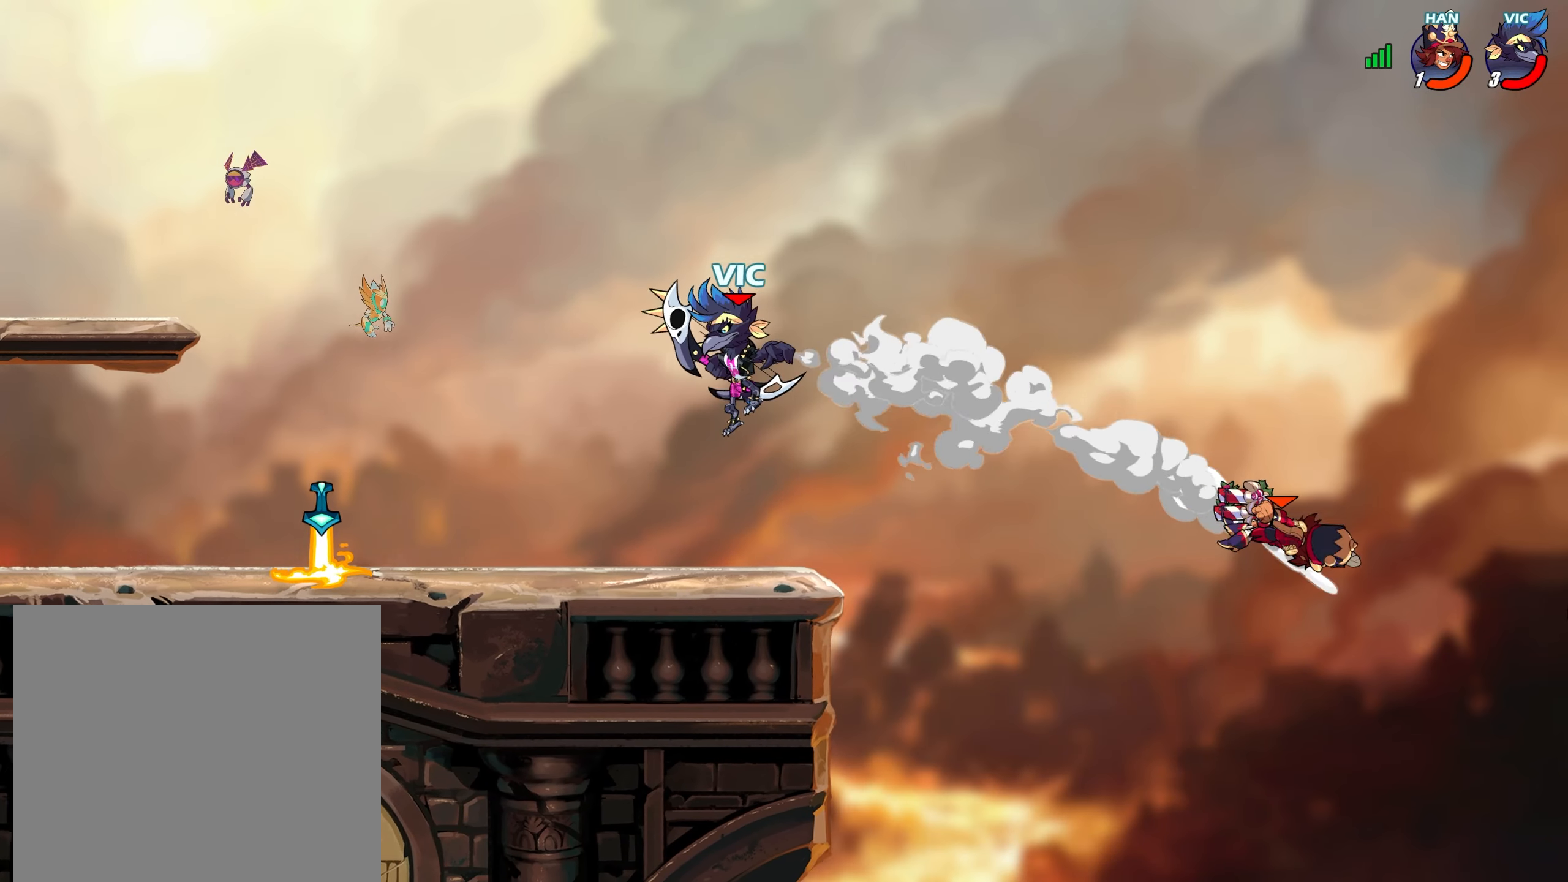
{"buttons": [], "left_stick": "right", "right_stick": "down", "events": [[150, "left_stick", "right"], [183, "L2", "down"], [233, "TRIANGLE", "down"], [283, "L2", "up"], [417, "CIRCLE", "down"], [450, "TRIANGLE", "up"], [467, "CIRCLE", "up"], [467, "CROSS", "down"], [467, "right_stick", "down"], [483, "CROSS", "up"]]}
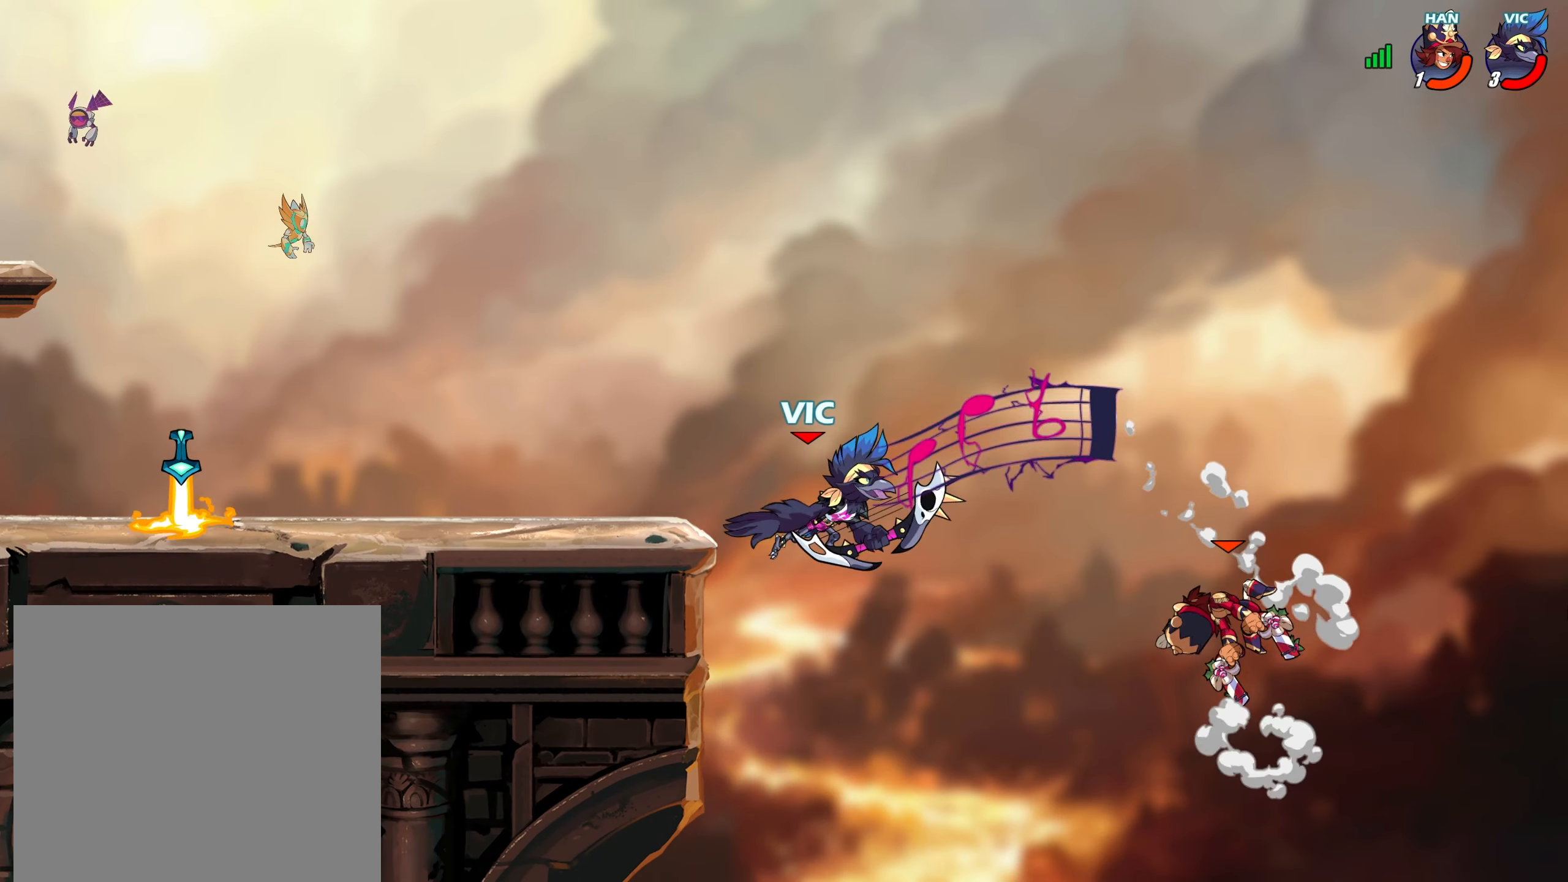
{"buttons": [], "left_stick": "center", "right_stick": "center", "events": [[33, "right_stick", "center"], [100, "left_stick", "center"], [167, "TRIANGLE", "down"], [217, "CROSS", "down"], [217, "TRIANGLE", "up"], [233, "CROSS", "up"]]}
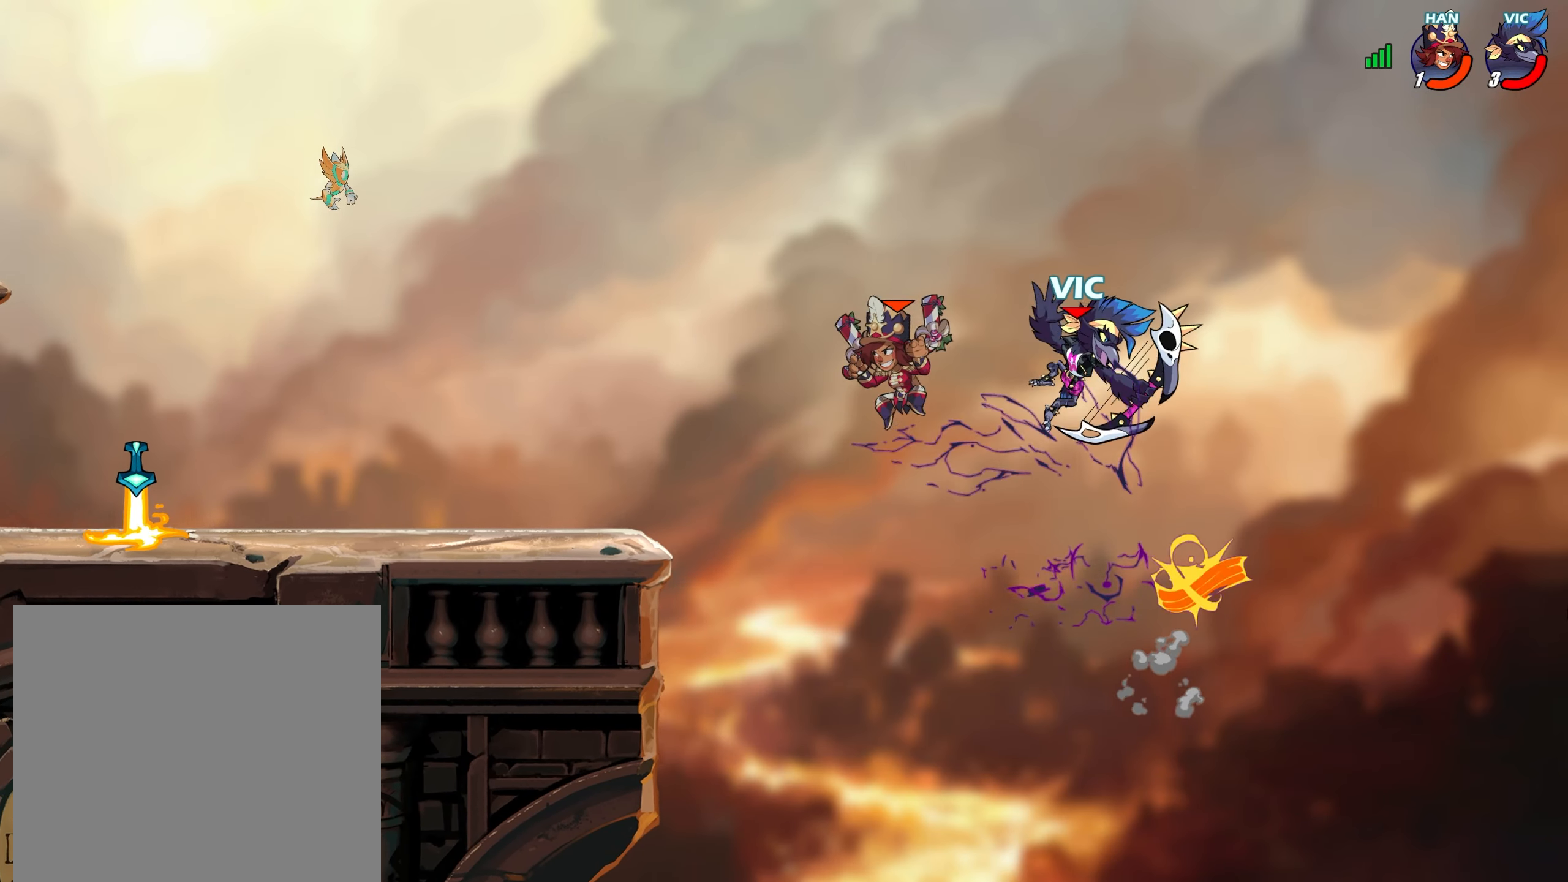
{"buttons": [], "left_stick": "left", "right_stick": "center", "events": [[117, "left_stick", "left"], [283, "left_stick", "down-left"], [367, "CROSS", "down"], [383, "left_stick", "left"], [450, "CROSS", "up"]]}